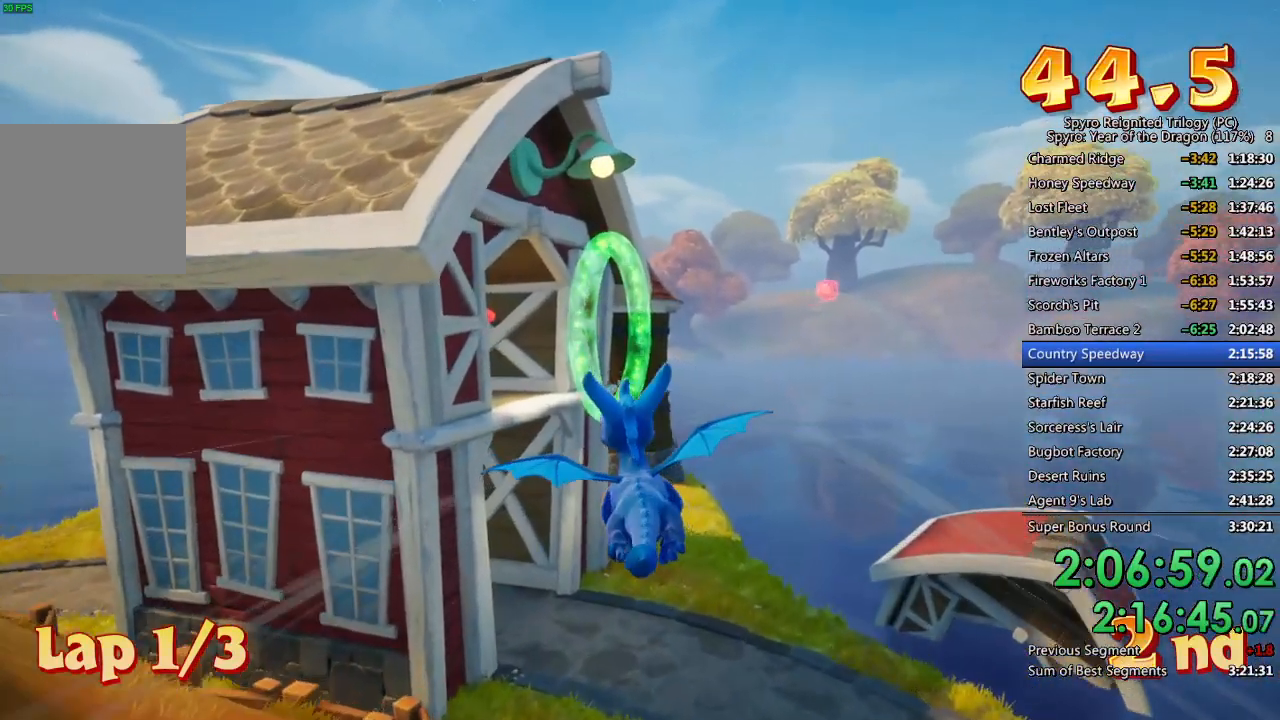
Gameplay with a controller (PlayStation layout); each line is a JSON object with the inputs held at the frame after it. "events" lists button and stick changes between this image and that frame as [ms after this image, input, new state], when the widget could be followed in between.
{"buttons": [], "left_stick": "center", "right_stick": "center", "events": []}
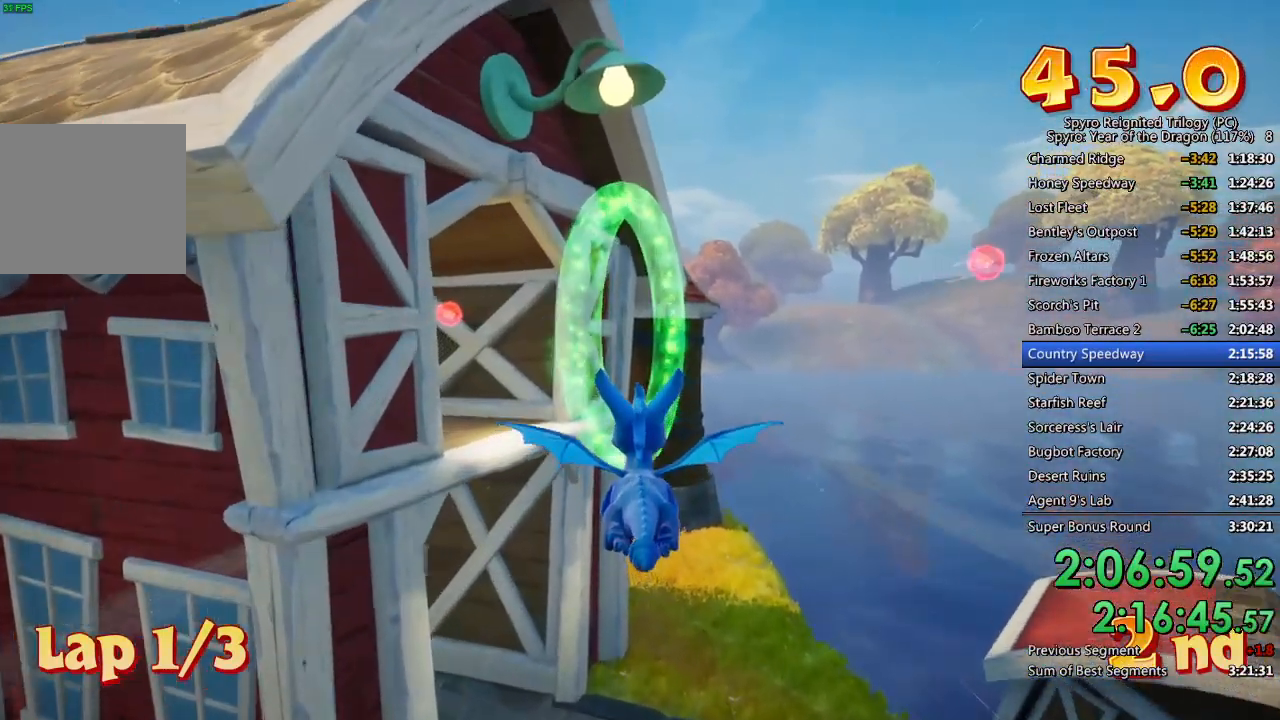
{"buttons": [], "left_stick": "left", "right_stick": "center", "events": [[150, "left_stick", "left"], [300, "left_stick", "center"], [333, "CROSS", "down"], [367, "left_stick", "left"], [483, "CROSS", "up"]]}
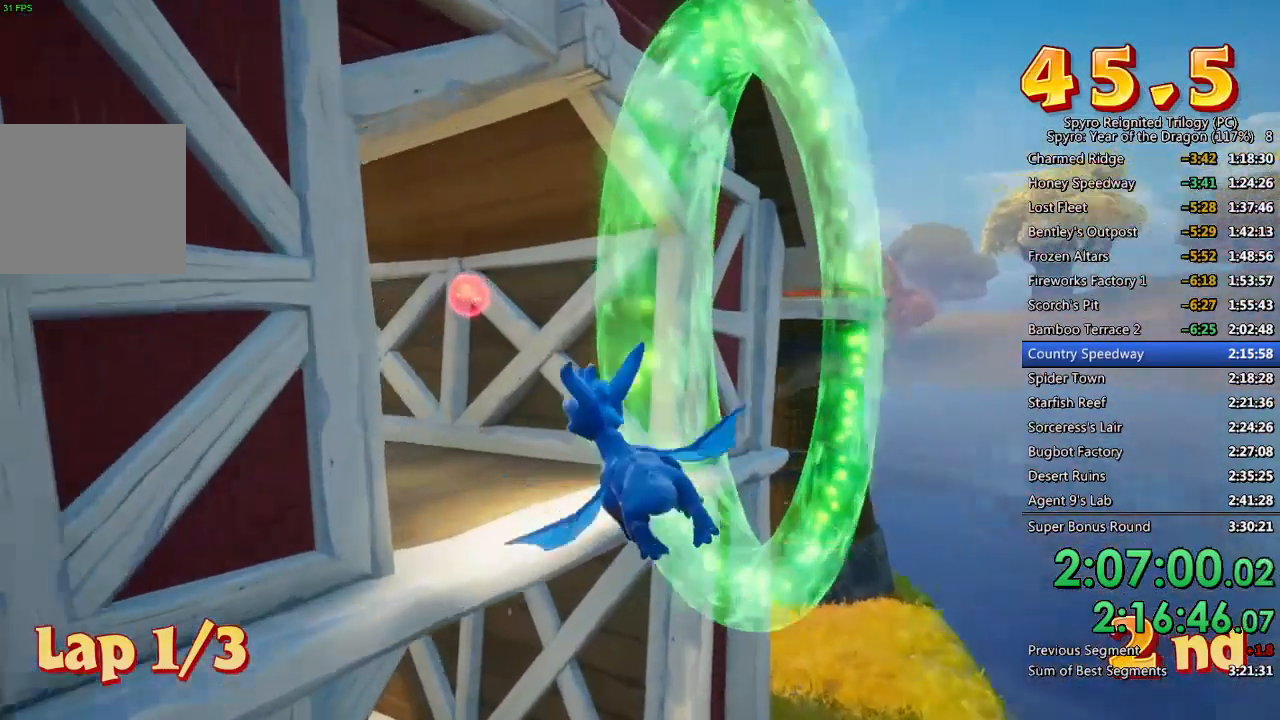
{"buttons": [], "left_stick": "center", "right_stick": "center", "events": [[267, "left_stick", "up-left"], [400, "left_stick", "center"]]}
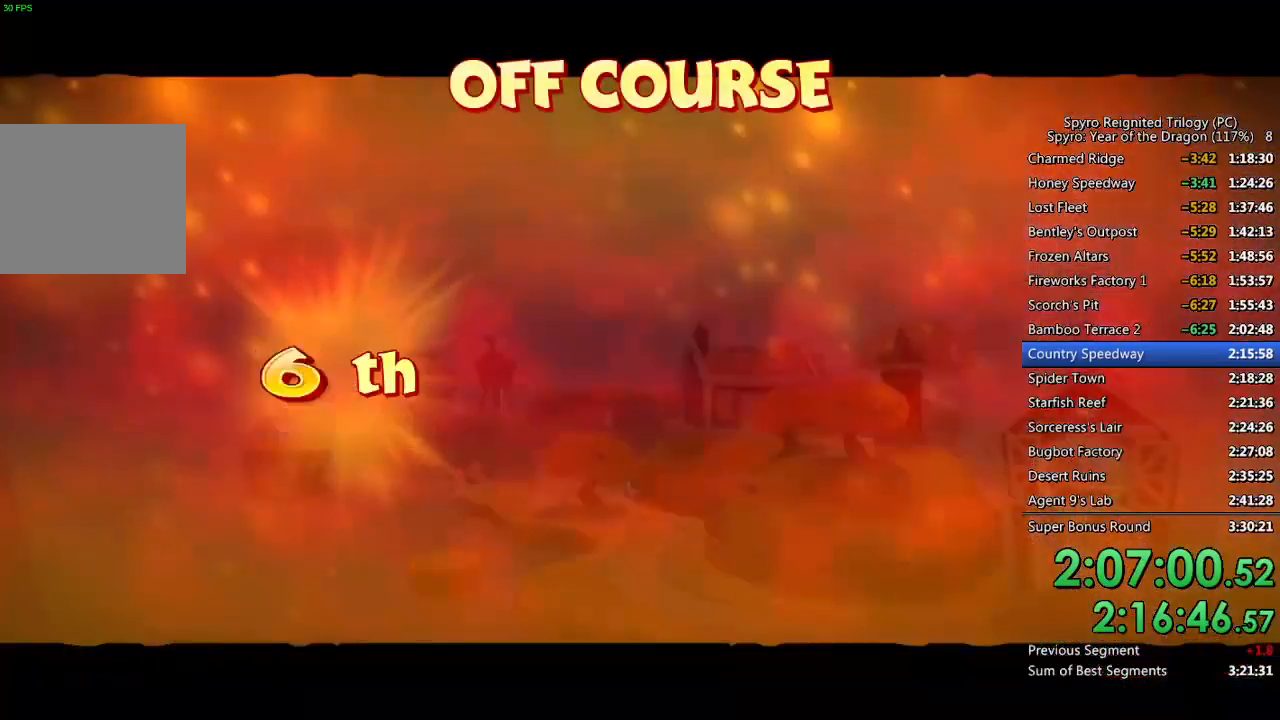
{"buttons": [], "left_stick": "center", "right_stick": "center", "events": []}
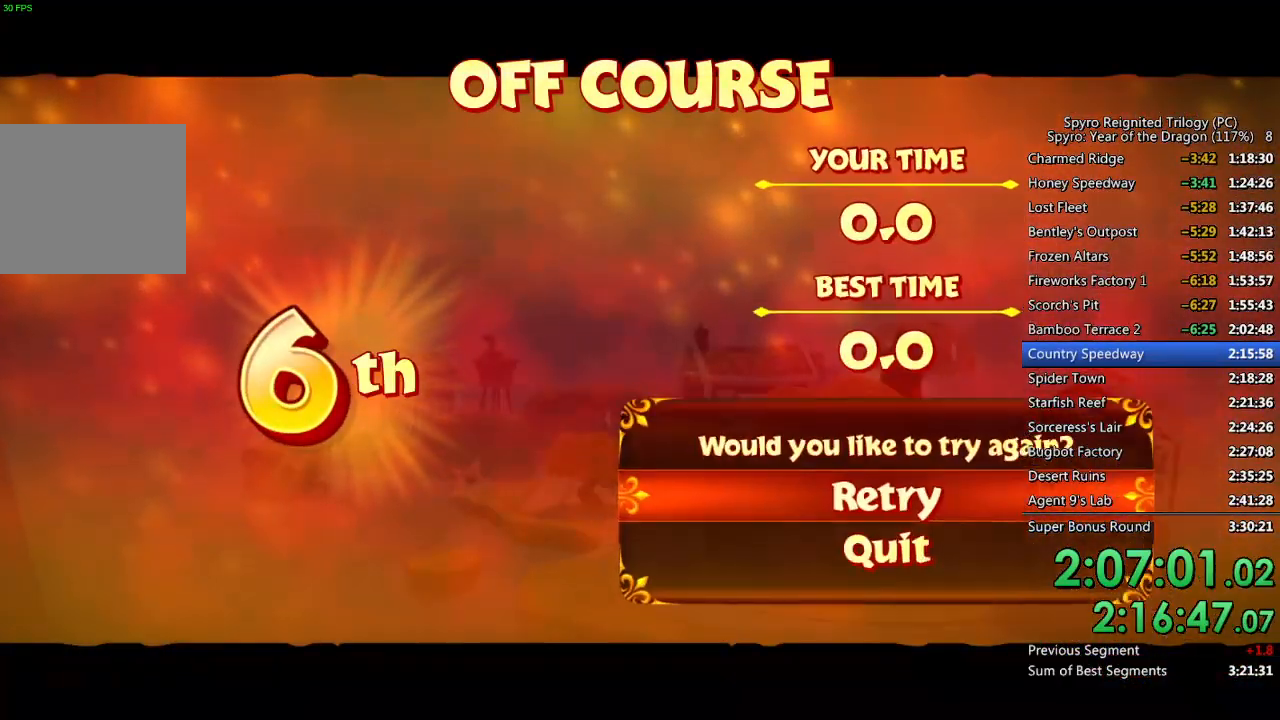
{"buttons": [], "left_stick": "center", "right_stick": "center", "events": [[250, "CROSS", "down"], [333, "CROSS", "up"]]}
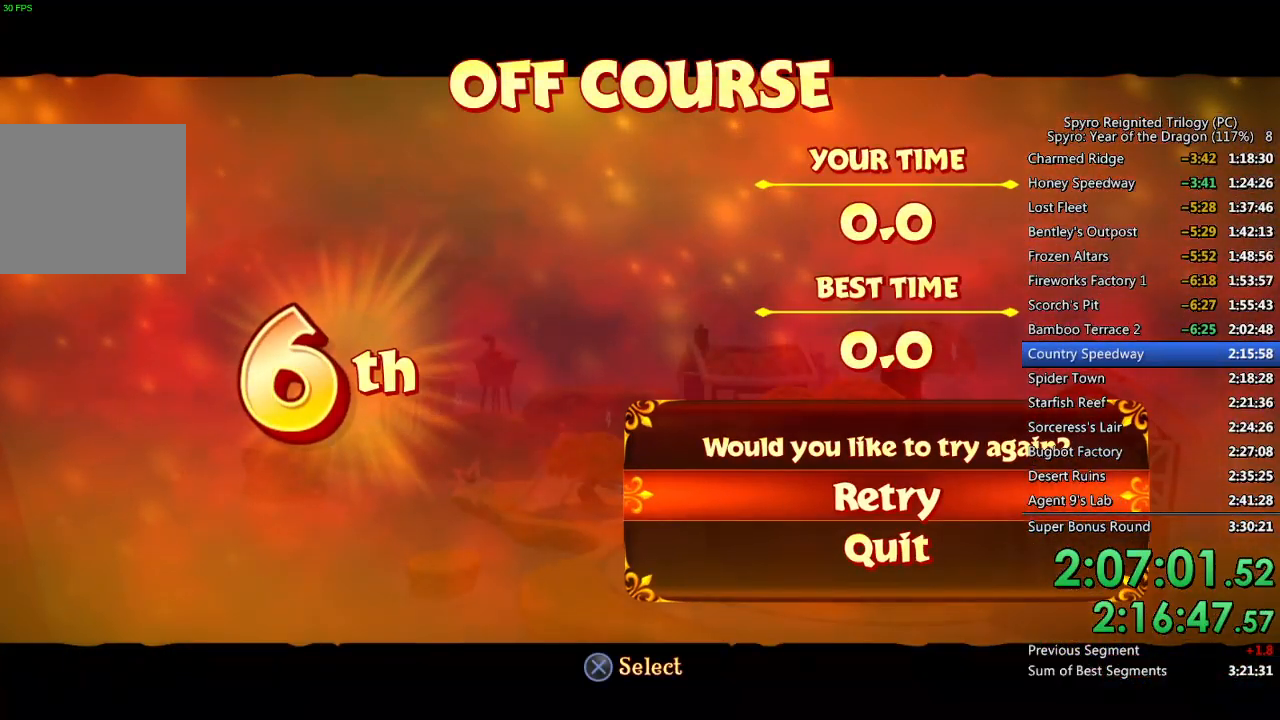
{"buttons": ["CROSS"], "left_stick": "center", "right_stick": "center", "events": [[300, "CROSS", "down"], [417, "CROSS", "up"], [450, "CROSS", "down"]]}
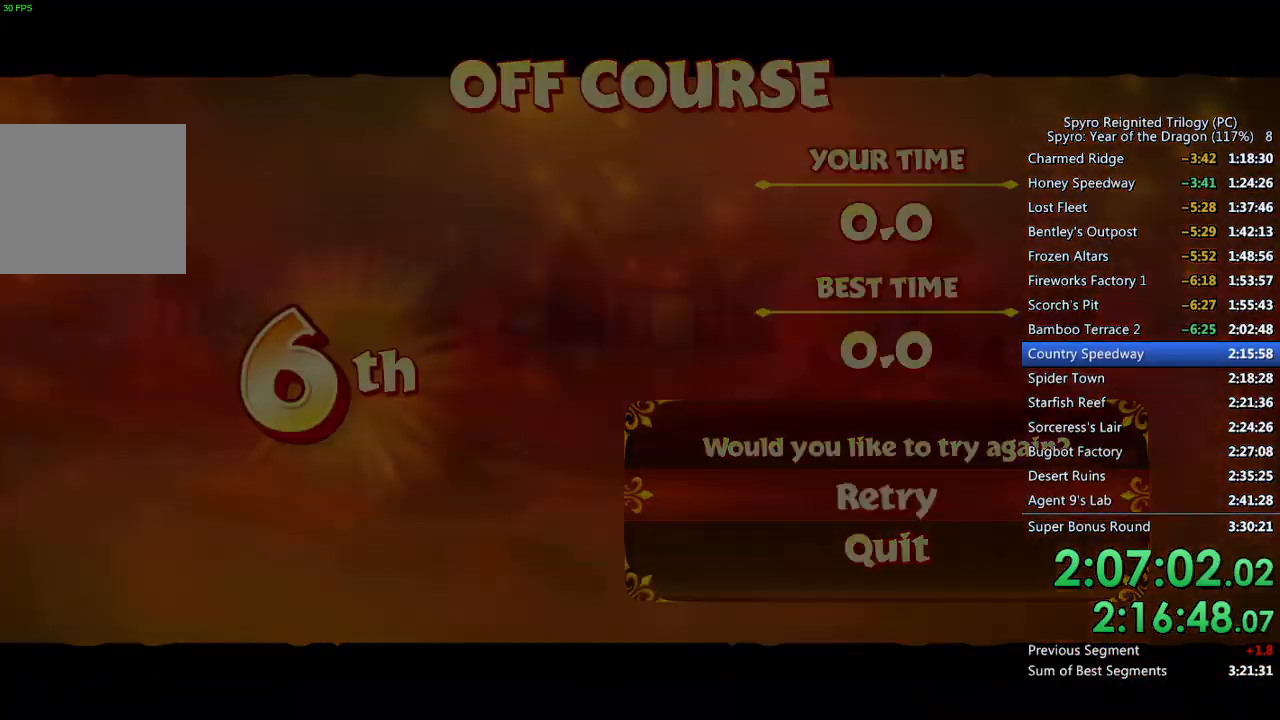
{"buttons": [], "left_stick": "center", "right_stick": "center", "events": [[50, "CROSS", "up"]]}
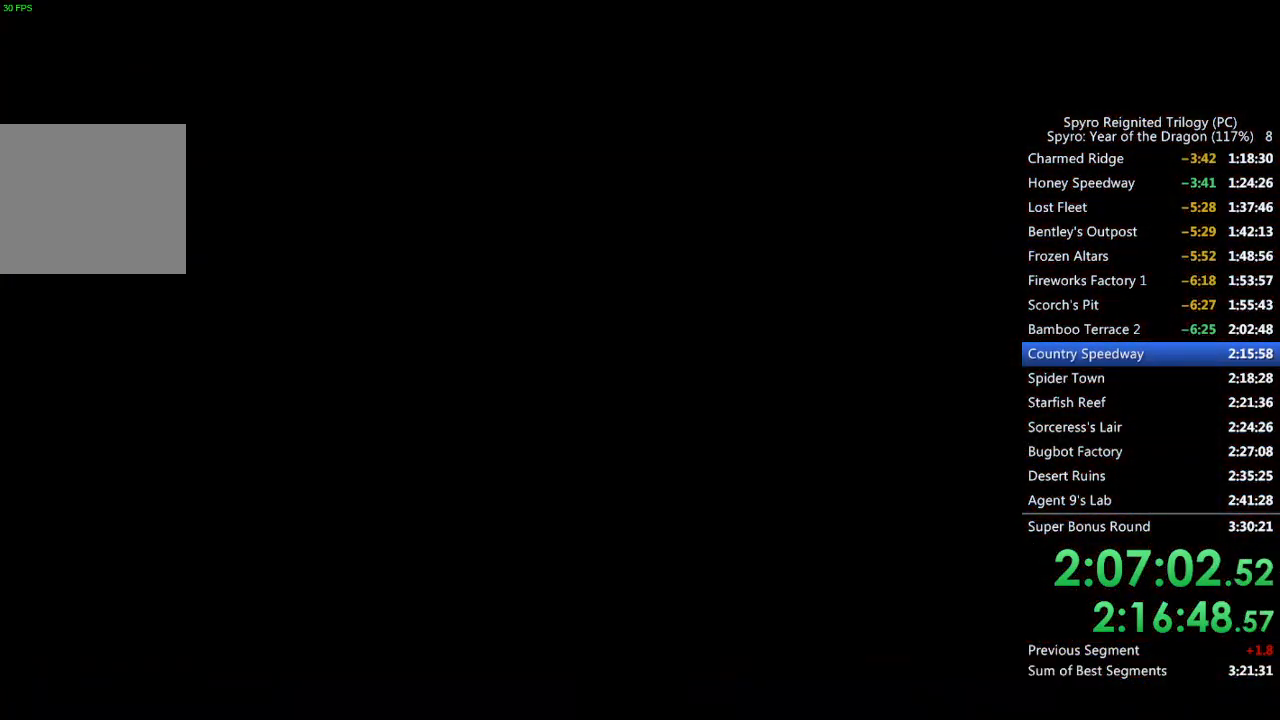
{"buttons": ["CIRCLE"], "left_stick": "center", "right_stick": "center", "events": [[433, "CIRCLE", "down"]]}
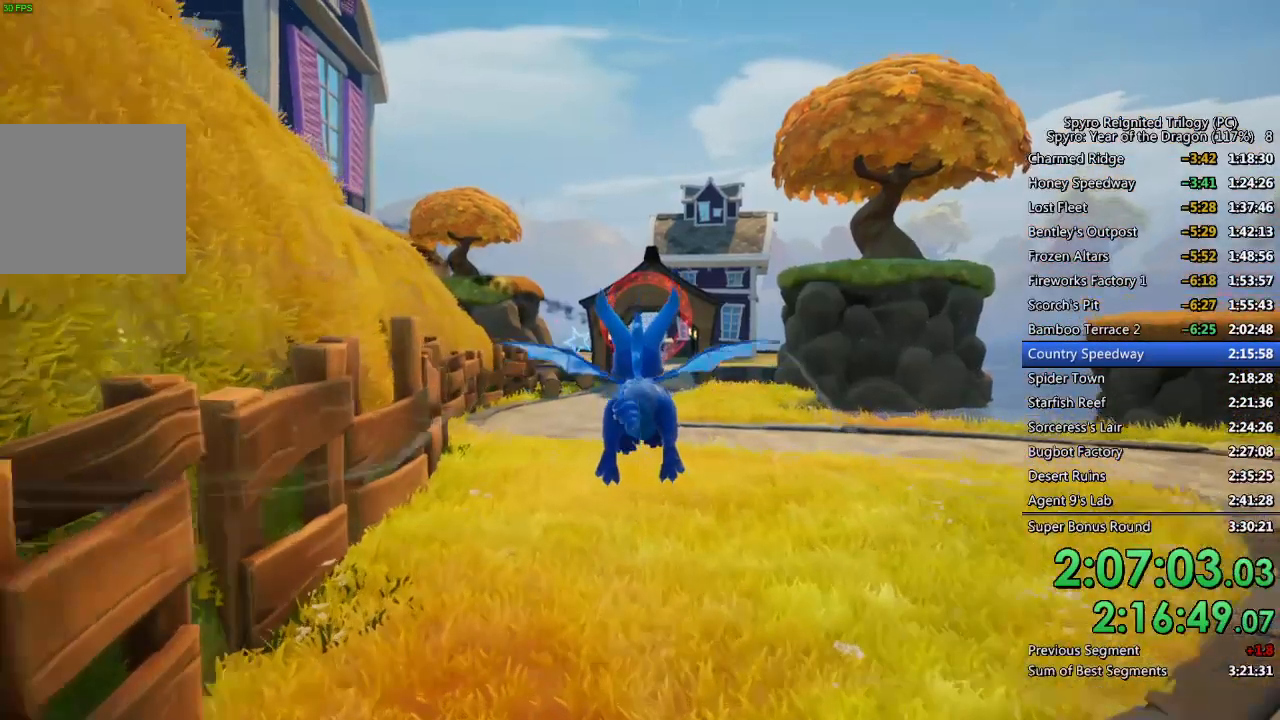
{"buttons": [], "left_stick": "up-left", "right_stick": "center", "events": [[33, "CIRCLE", "up"], [83, "CIRCLE", "down"], [167, "CIRCLE", "up"], [200, "left_stick", "left"], [217, "CIRCLE", "down"], [300, "CIRCLE", "up"], [317, "left_stick", "up-right"], [350, "CIRCLE", "down"], [433, "CIRCLE", "up"], [450, "left_stick", "up-left"]]}
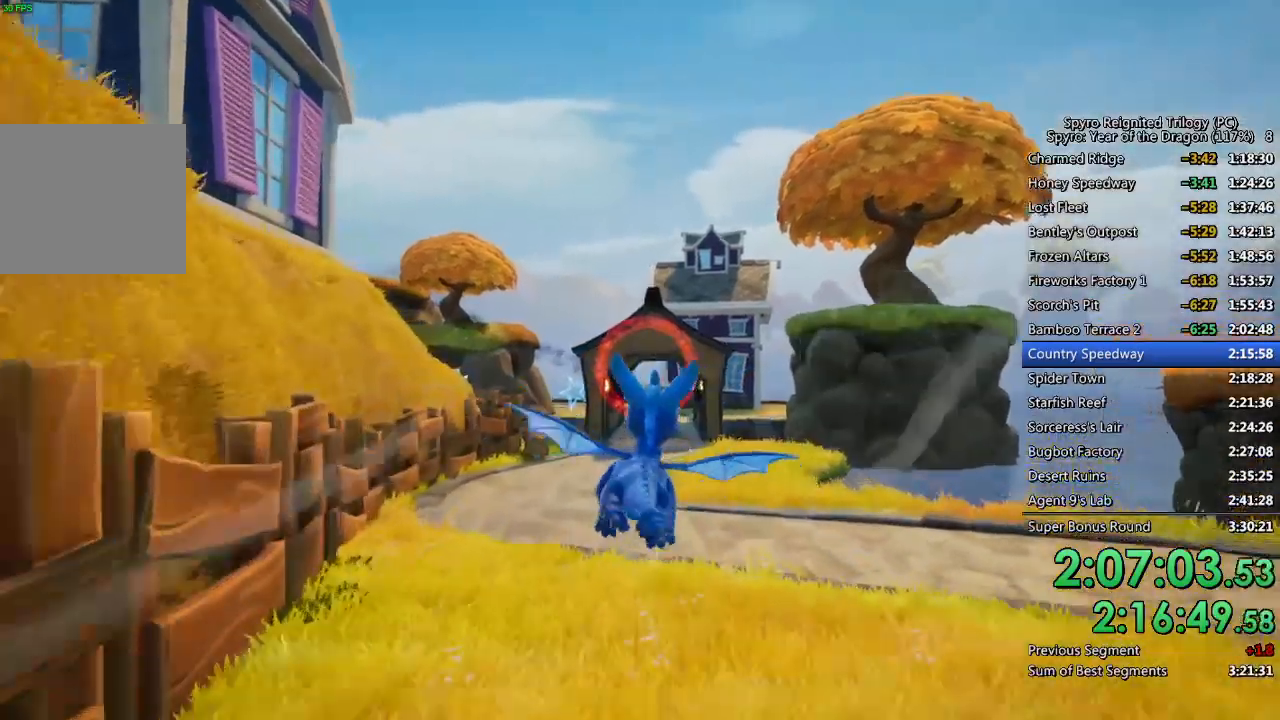
{"buttons": [], "left_stick": "center", "right_stick": "center", "events": [[83, "left_stick", "right"], [183, "left_stick", "up"], [283, "left_stick", "left"], [383, "left_stick", "center"]]}
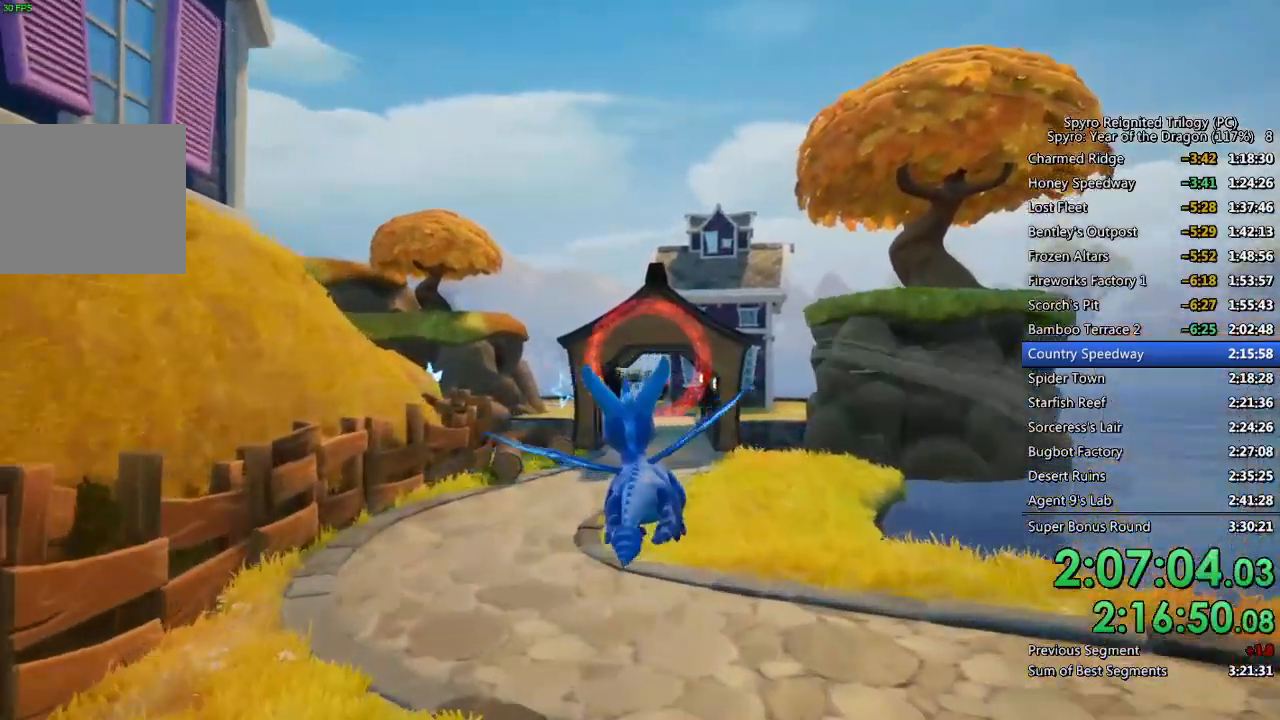
{"buttons": ["CIRCLE"], "left_stick": "center", "right_stick": "center", "events": [[483, "CIRCLE", "down"]]}
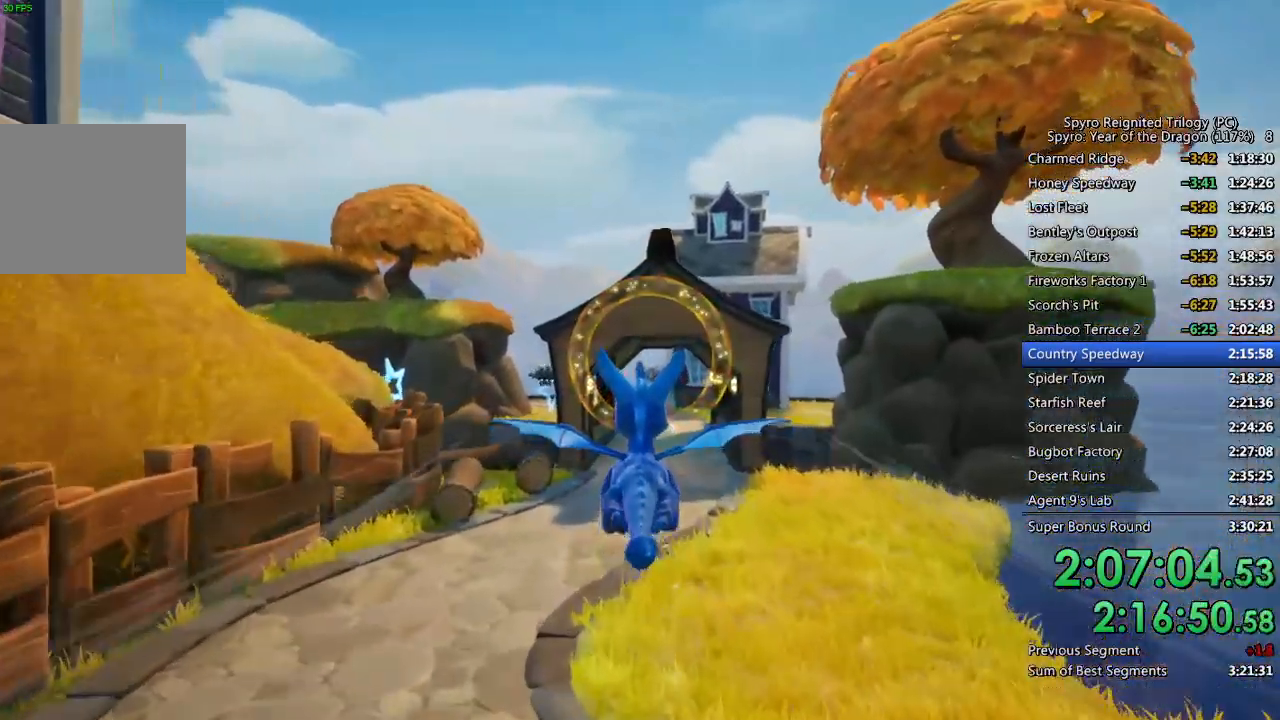
{"buttons": [], "left_stick": "up-left", "right_stick": "center", "events": [[67, "CIRCLE", "up"], [133, "CIRCLE", "down"], [183, "CIRCLE", "up"], [500, "left_stick", "up-left"]]}
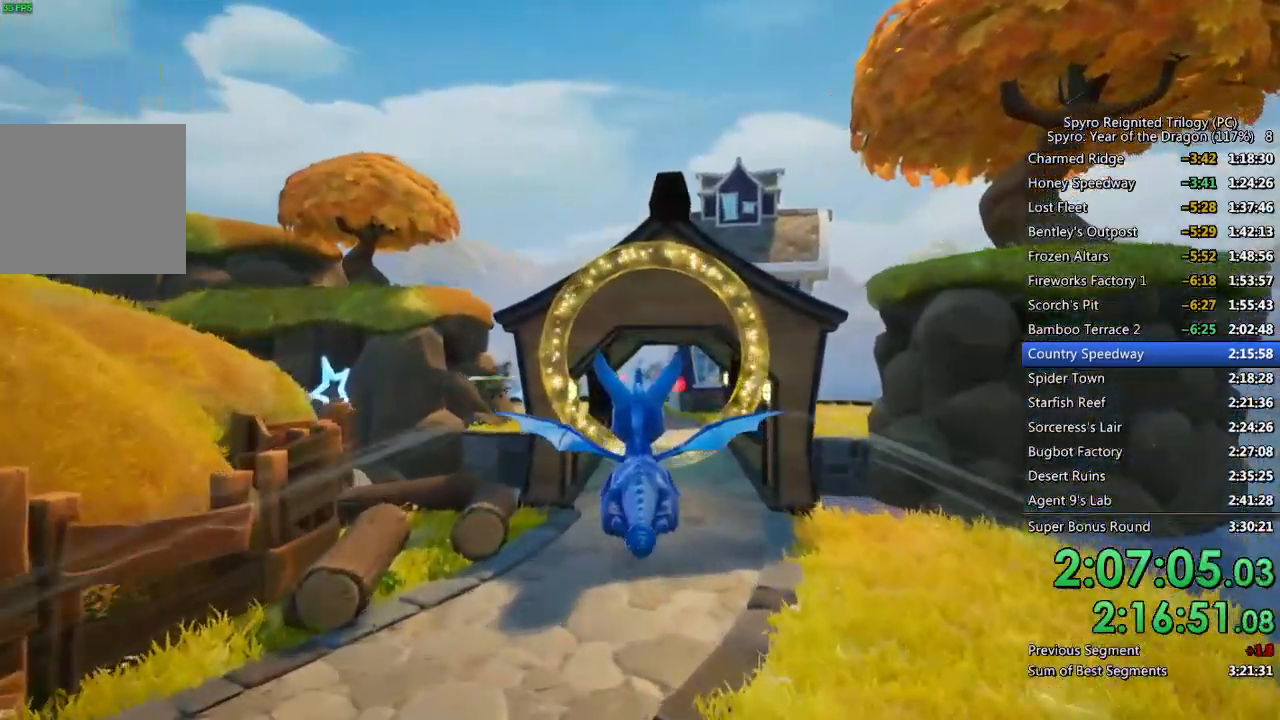
{"buttons": [], "left_stick": "center", "right_stick": "center", "events": [[117, "left_stick", "center"], [383, "left_stick", "up"], [500, "left_stick", "center"]]}
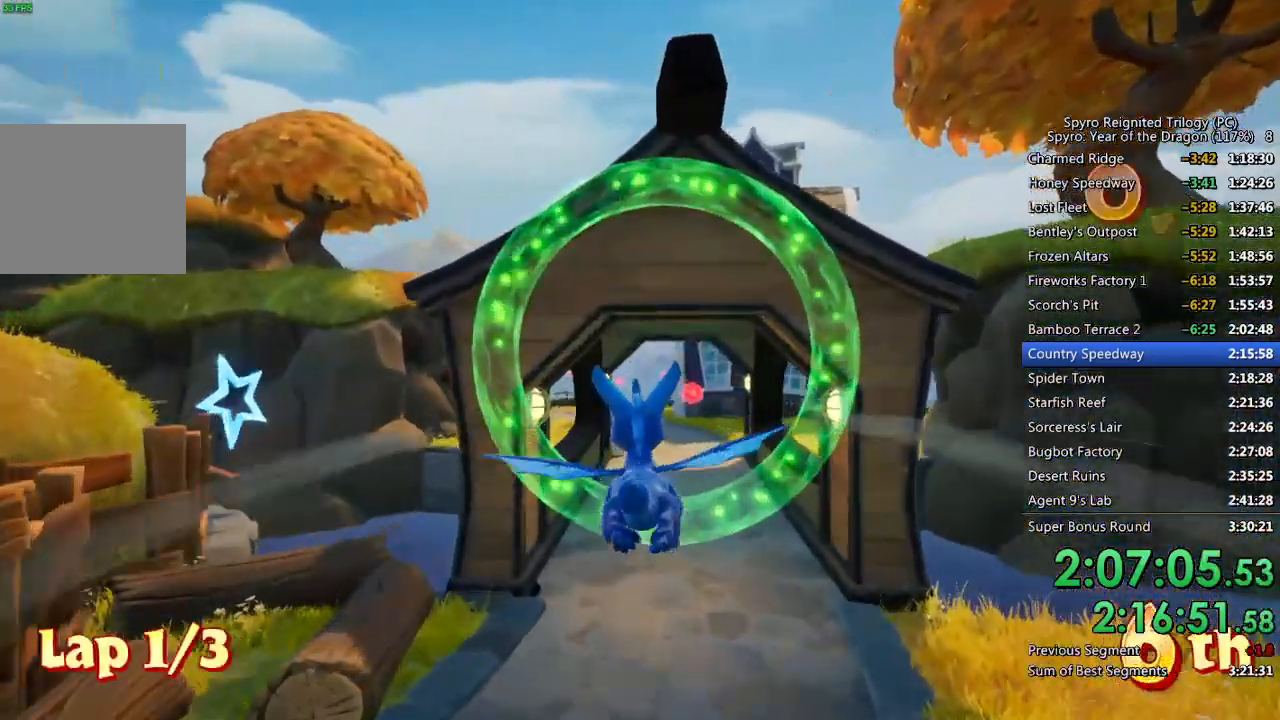
{"buttons": ["CIRCLE"], "left_stick": "center", "right_stick": "center", "events": [[183, "left_stick", "up-left"], [283, "left_stick", "center"], [317, "CIRCLE", "down"], [367, "left_stick", "up"], [467, "left_stick", "center"]]}
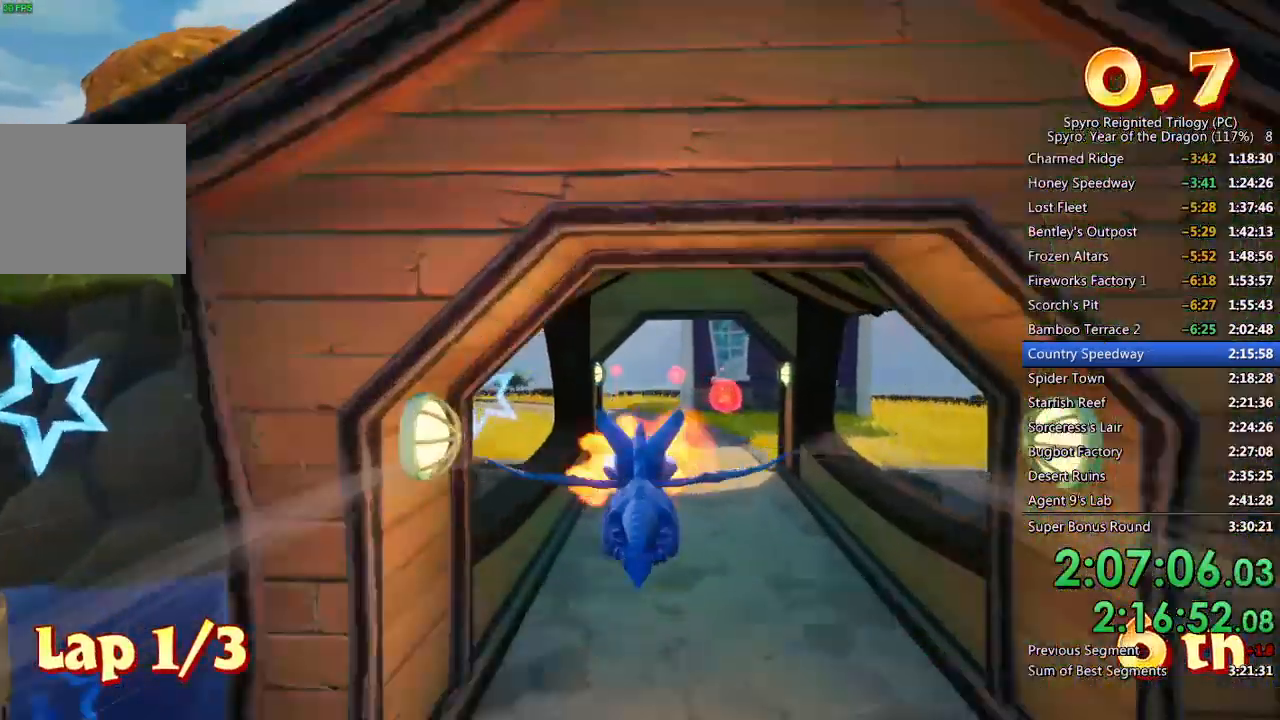
{"buttons": [], "left_stick": "up-left", "right_stick": "center", "events": [[50, "CIRCLE", "up"], [100, "left_stick", "left"], [283, "left_stick", "center"], [467, "left_stick", "up-left"]]}
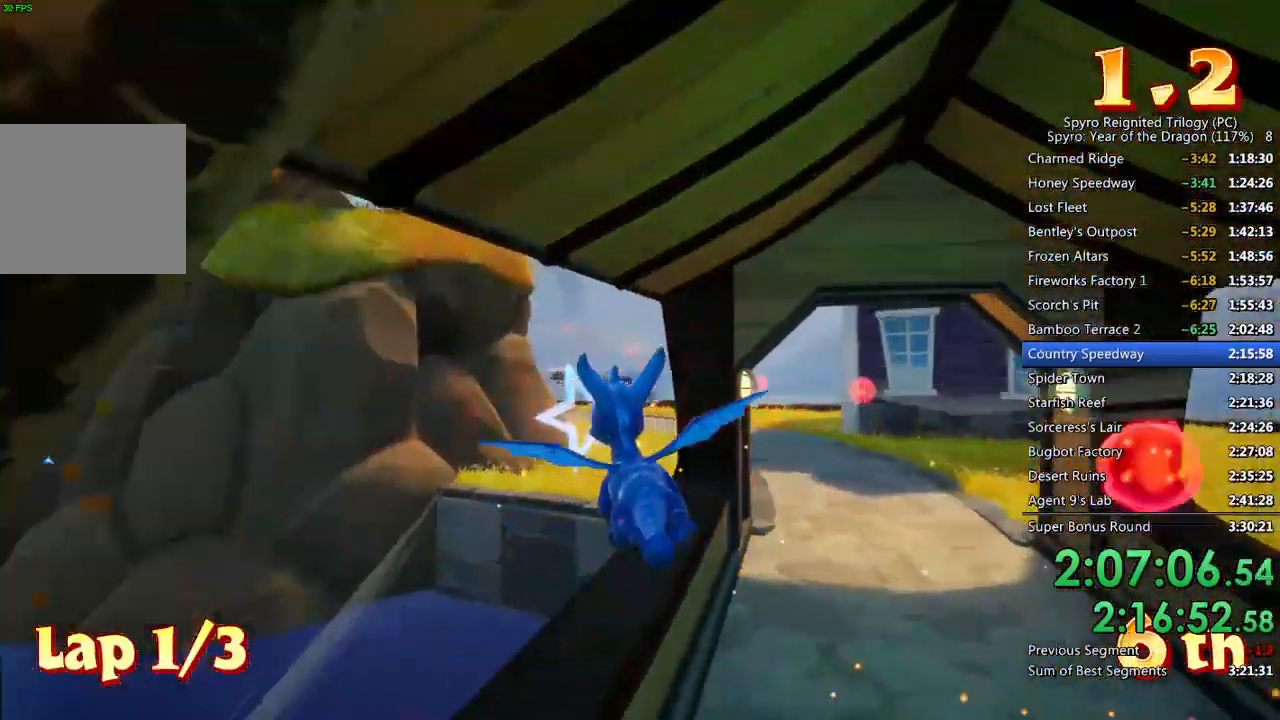
{"buttons": [], "left_stick": "center", "right_stick": "center", "events": [[83, "left_stick", "center"], [250, "left_stick", "up-right"], [350, "left_stick", "center"]]}
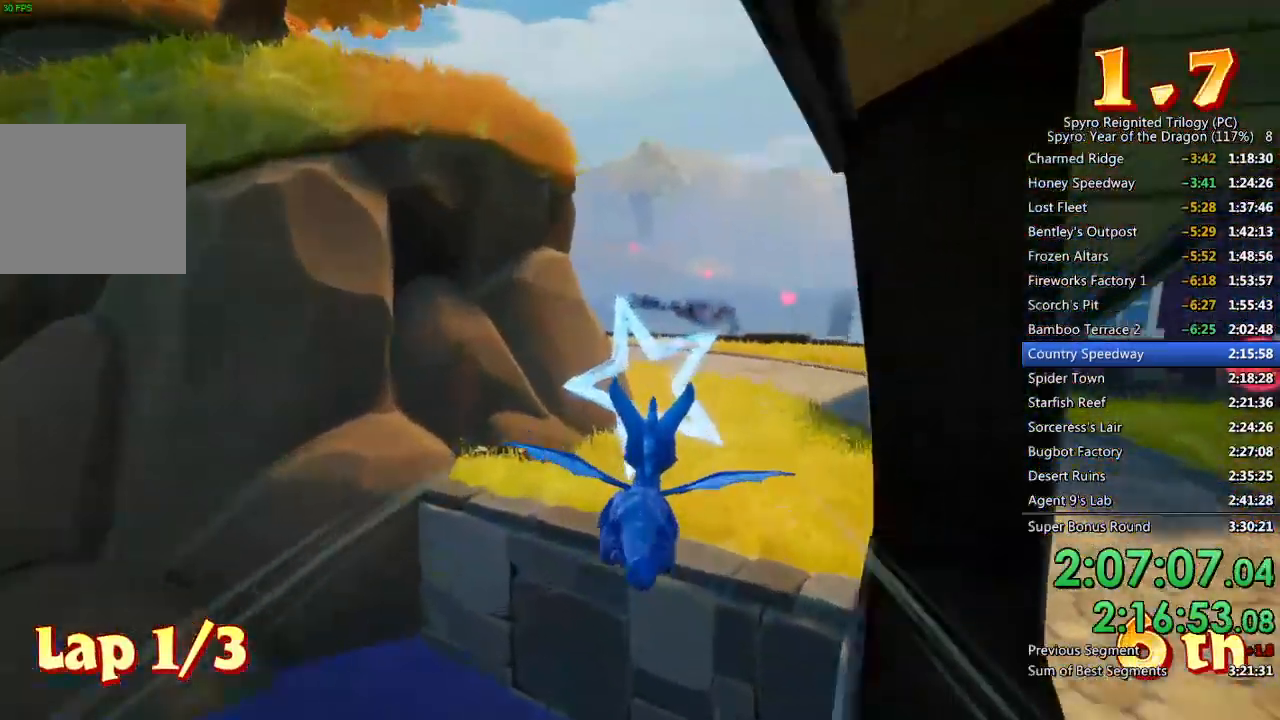
{"buttons": [], "left_stick": "center", "right_stick": "center", "events": [[417, "left_stick", "down"], [483, "left_stick", "center"]]}
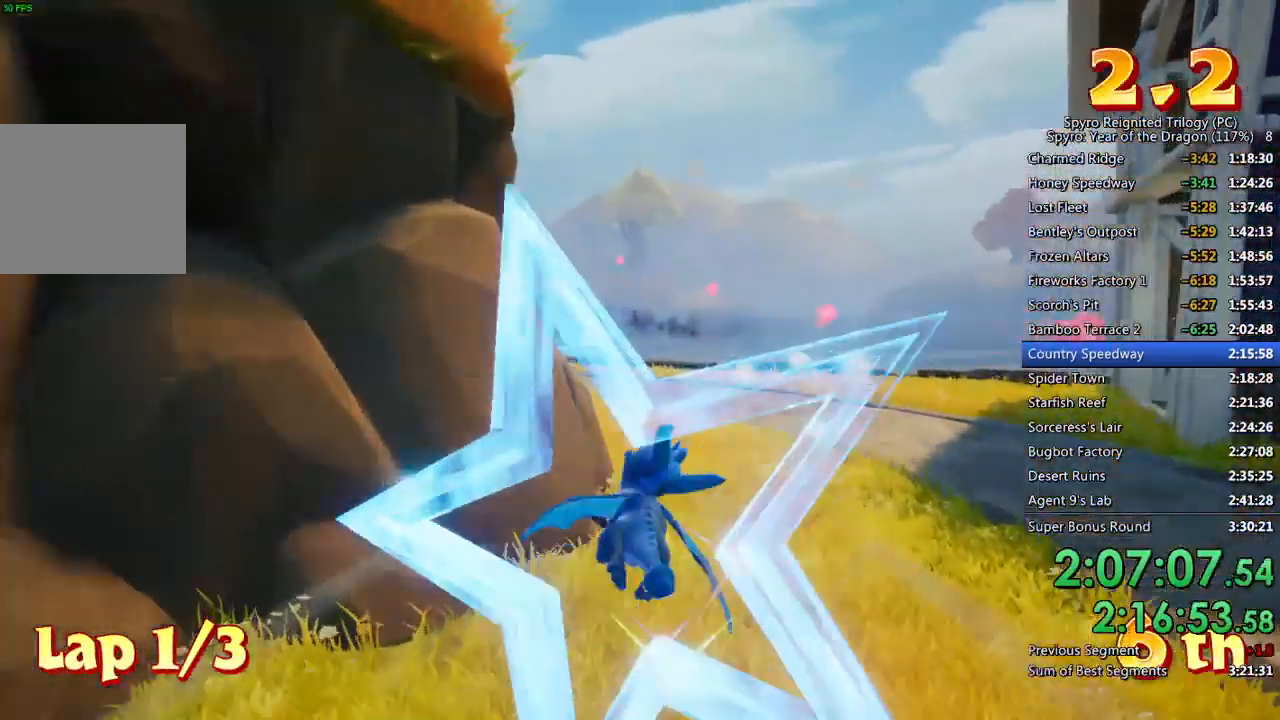
{"buttons": [], "left_stick": "center", "right_stick": "center", "events": [[350, "left_stick", "down-left"], [500, "left_stick", "center"]]}
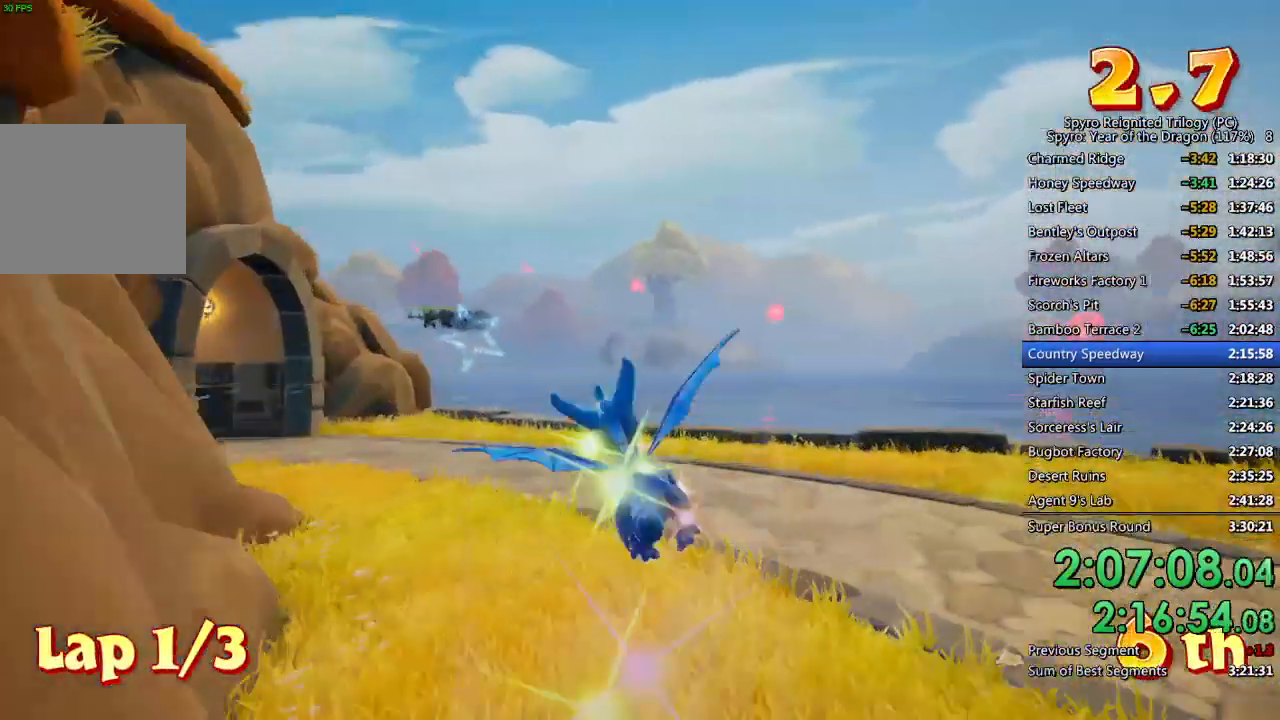
{"buttons": [], "left_stick": "center", "right_stick": "center", "events": [[183, "left_stick", "down-left"], [367, "left_stick", "center"]]}
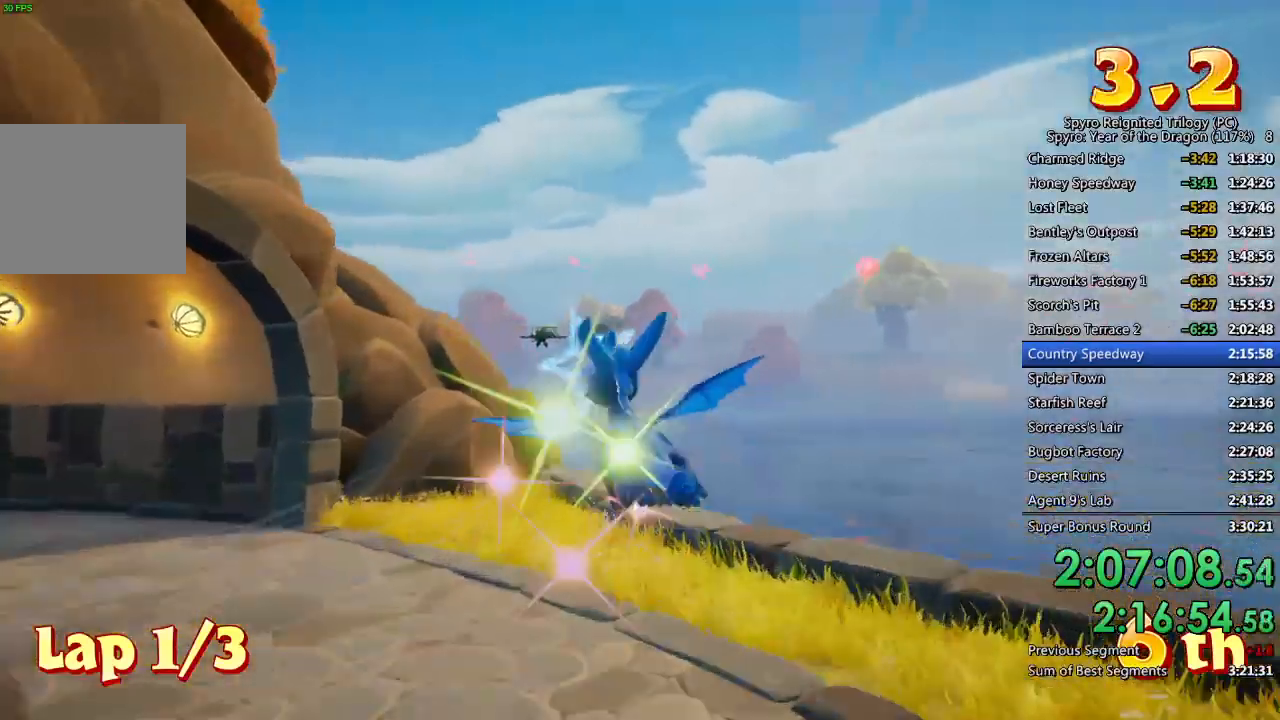
{"buttons": [], "left_stick": "down-left", "right_stick": "center", "events": [[300, "CROSS", "down"], [483, "left_stick", "down-left"], [500, "CROSS", "up"]]}
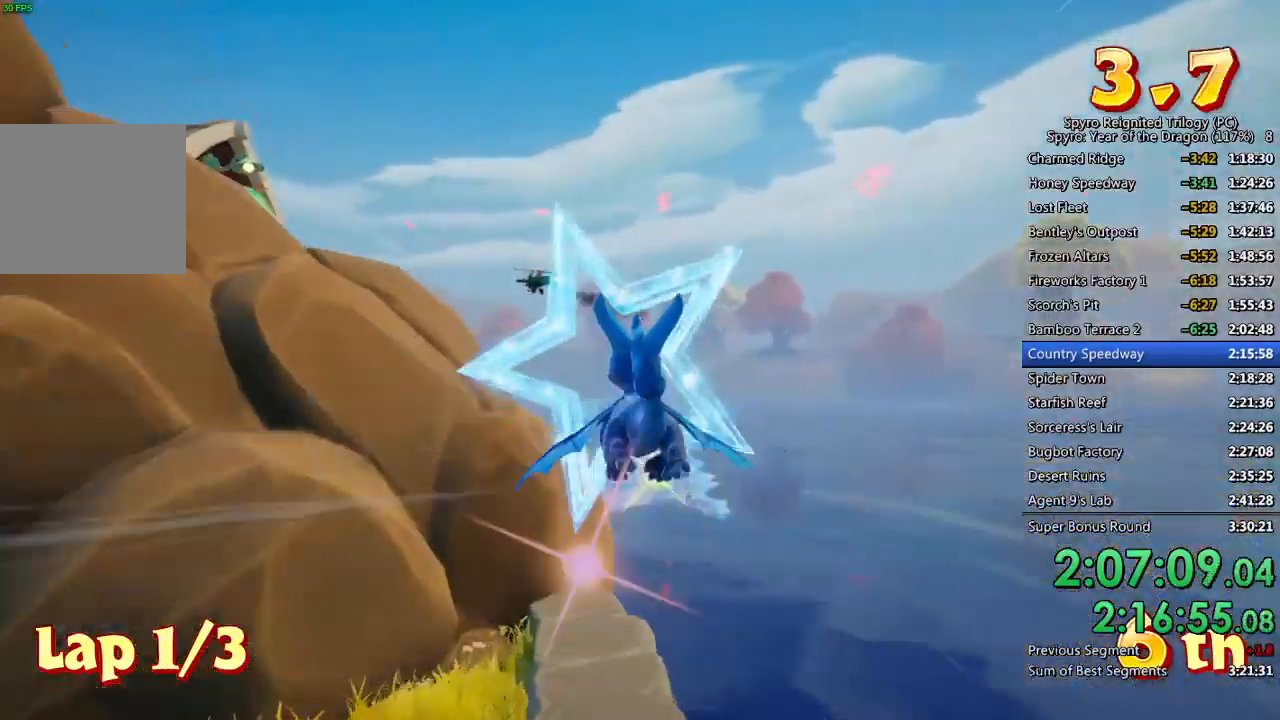
{"buttons": [], "left_stick": "down-left", "right_stick": "center", "events": [[133, "left_stick", "center"], [217, "left_stick", "down-left"], [367, "left_stick", "center"], [467, "left_stick", "down-left"]]}
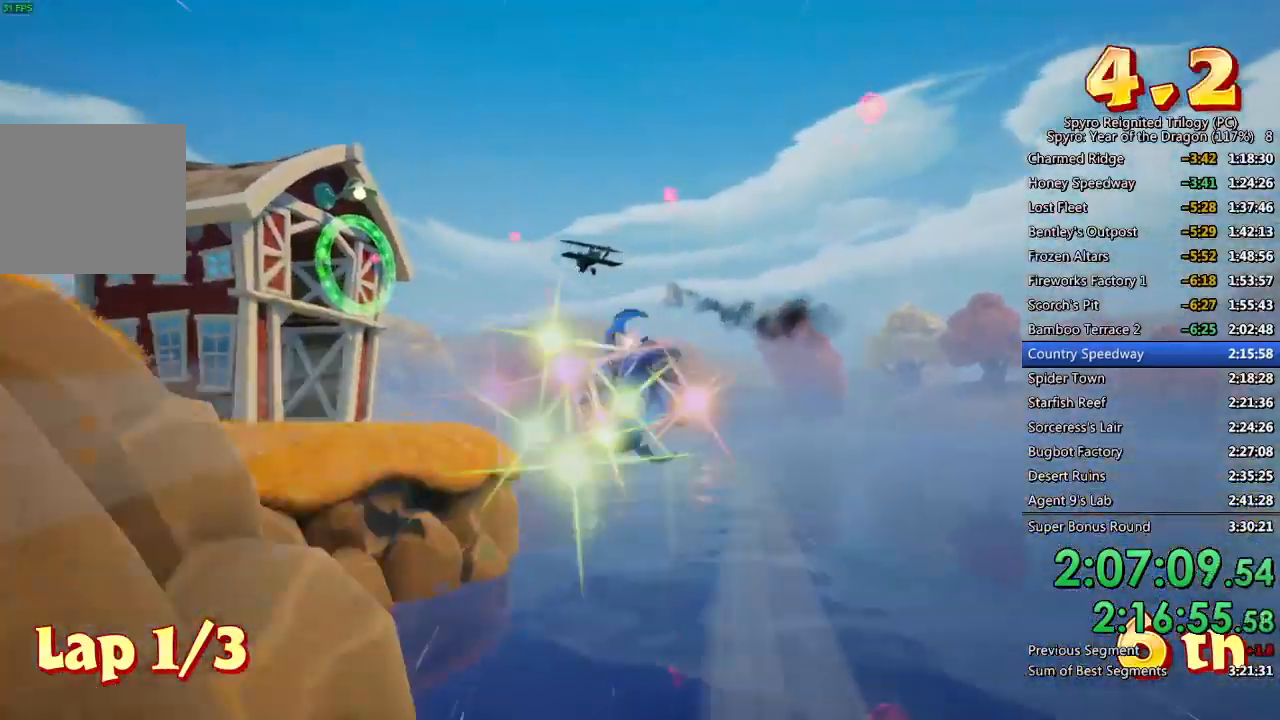
{"buttons": [], "left_stick": "center", "right_stick": "center", "events": [[133, "CROSS", "down"], [150, "left_stick", "center"], [283, "CROSS", "up"], [317, "left_stick", "left"], [483, "left_stick", "center"]]}
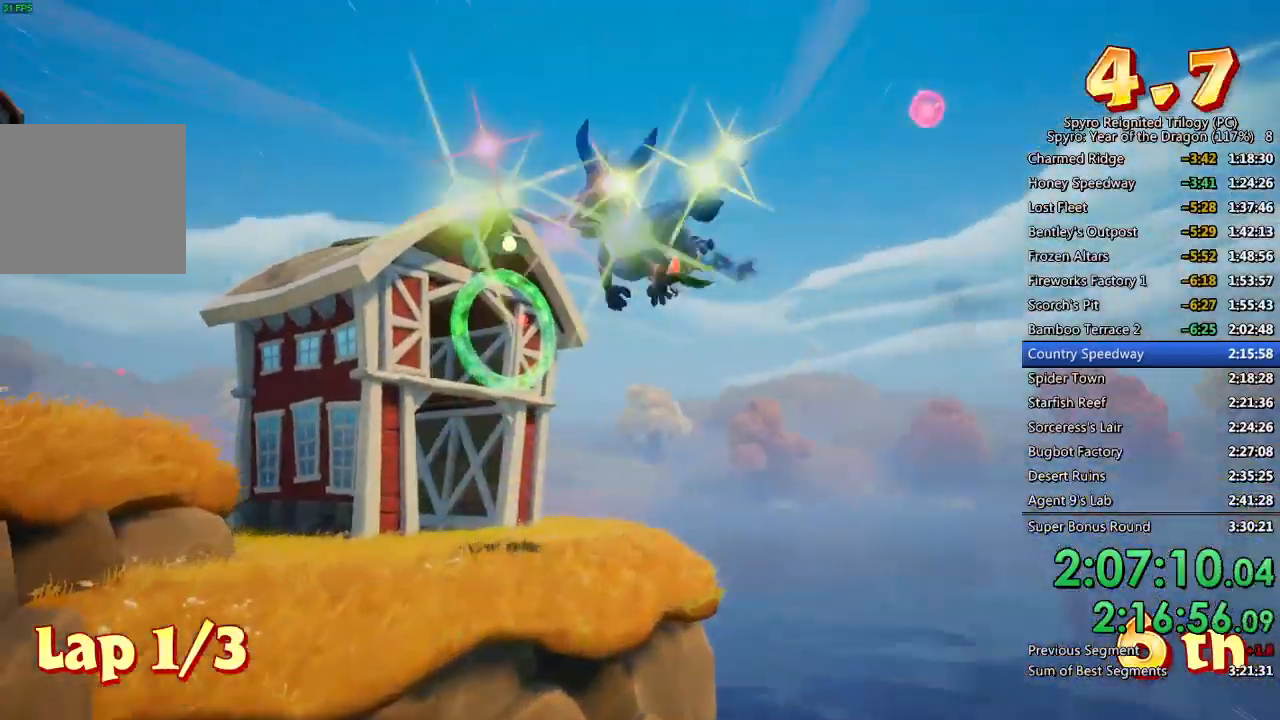
{"buttons": [], "left_stick": "center", "right_stick": "center", "events": [[383, "left_stick", "down-left"], [483, "left_stick", "center"]]}
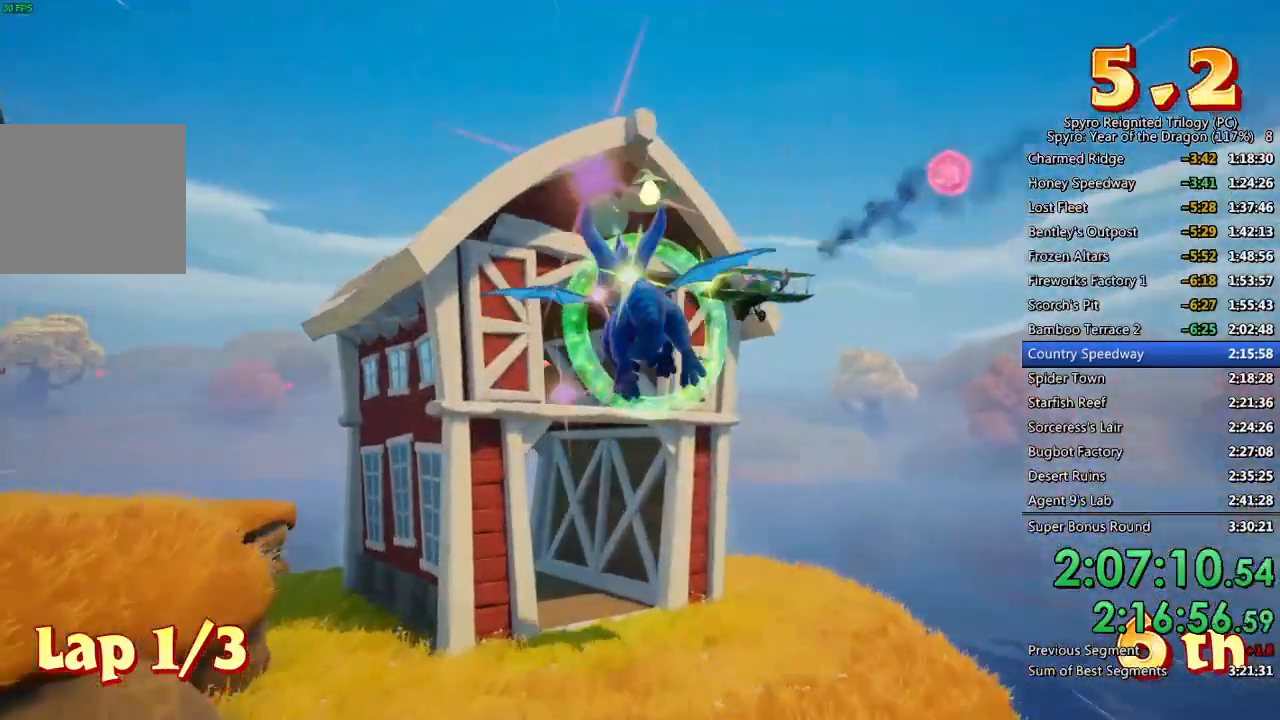
{"buttons": [], "left_stick": "center", "right_stick": "center", "events": [[367, "left_stick", "down-left"], [483, "left_stick", "center"]]}
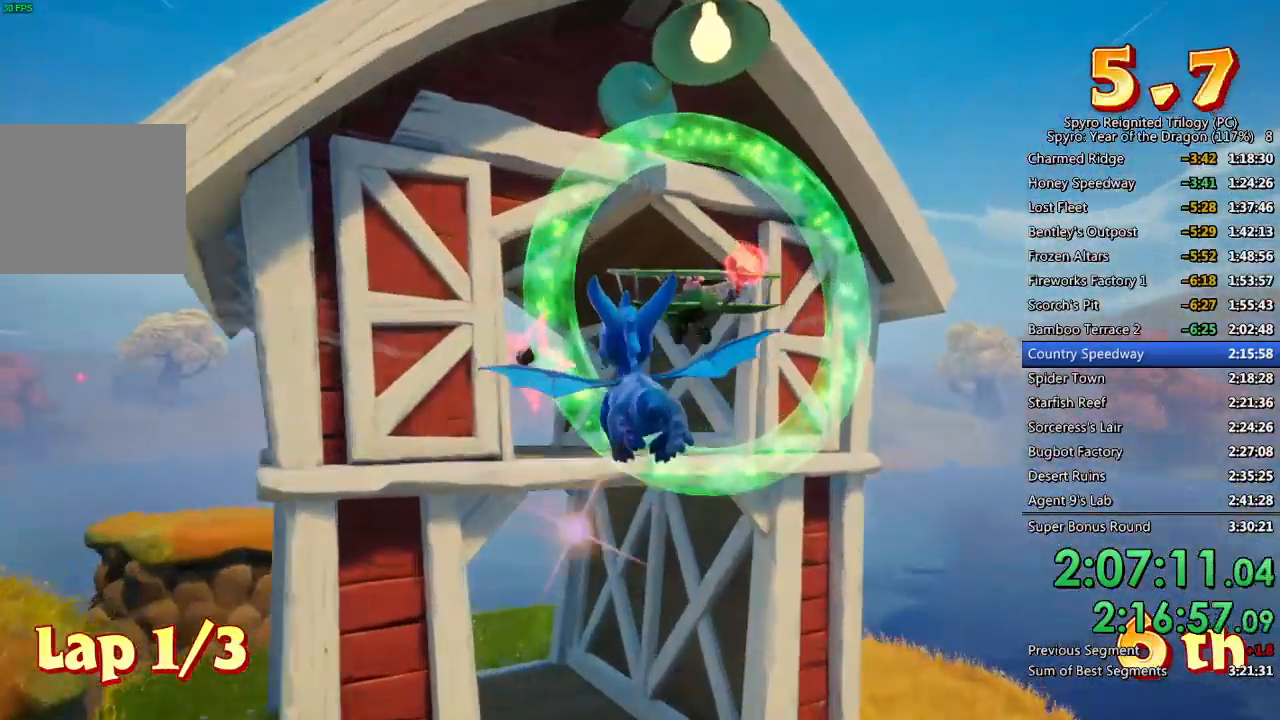
{"buttons": [], "left_stick": "center", "right_stick": "center", "events": [[100, "left_stick", "left"], [233, "left_stick", "center"], [383, "left_stick", "up-left"], [483, "left_stick", "center"]]}
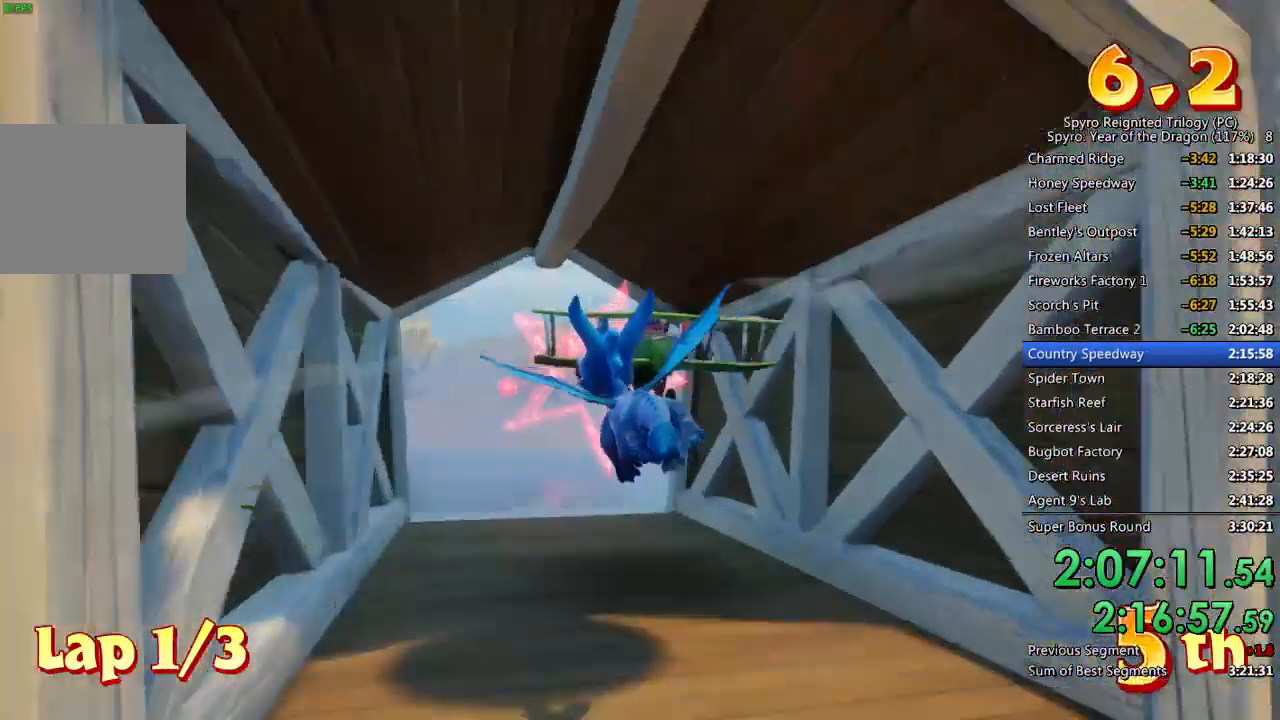
{"buttons": [], "left_stick": "up-left", "right_stick": "center", "events": [[100, "CIRCLE", "down"], [100, "left_stick", "up-left"], [333, "CIRCLE", "up"]]}
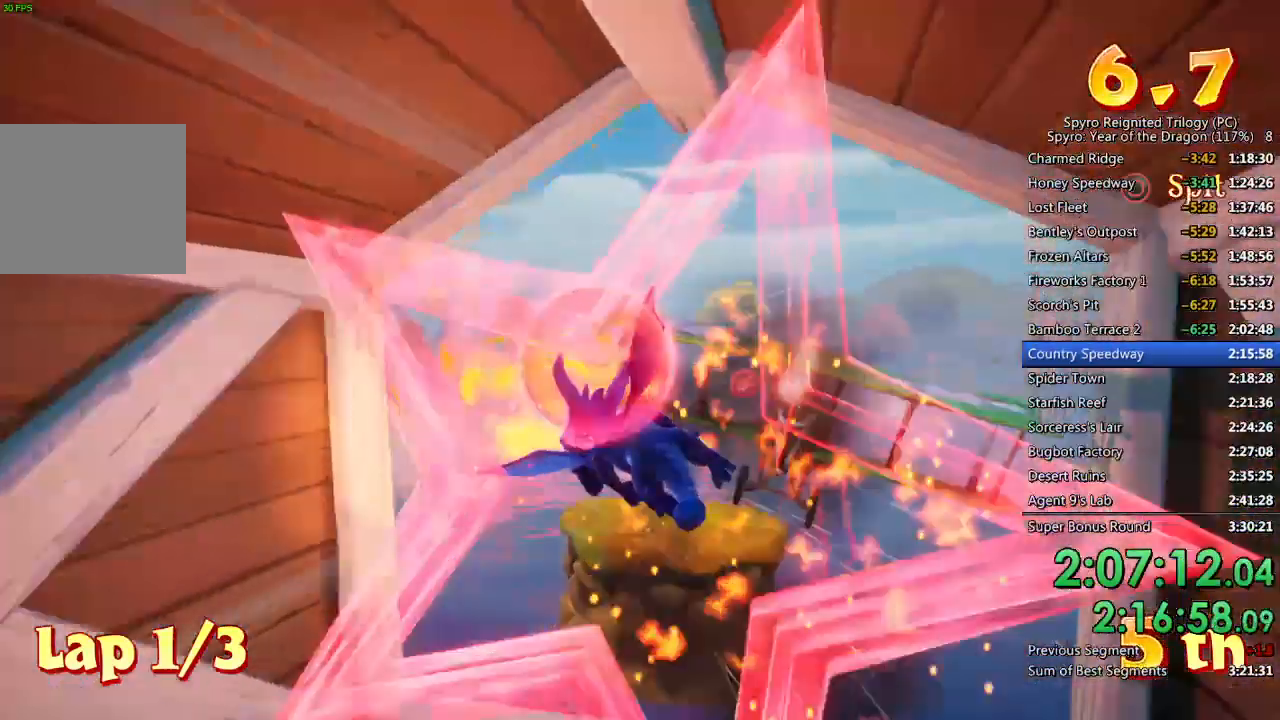
{"buttons": ["CIRCLE"], "left_stick": "up-left", "right_stick": "center", "events": [[433, "CIRCLE", "down"]]}
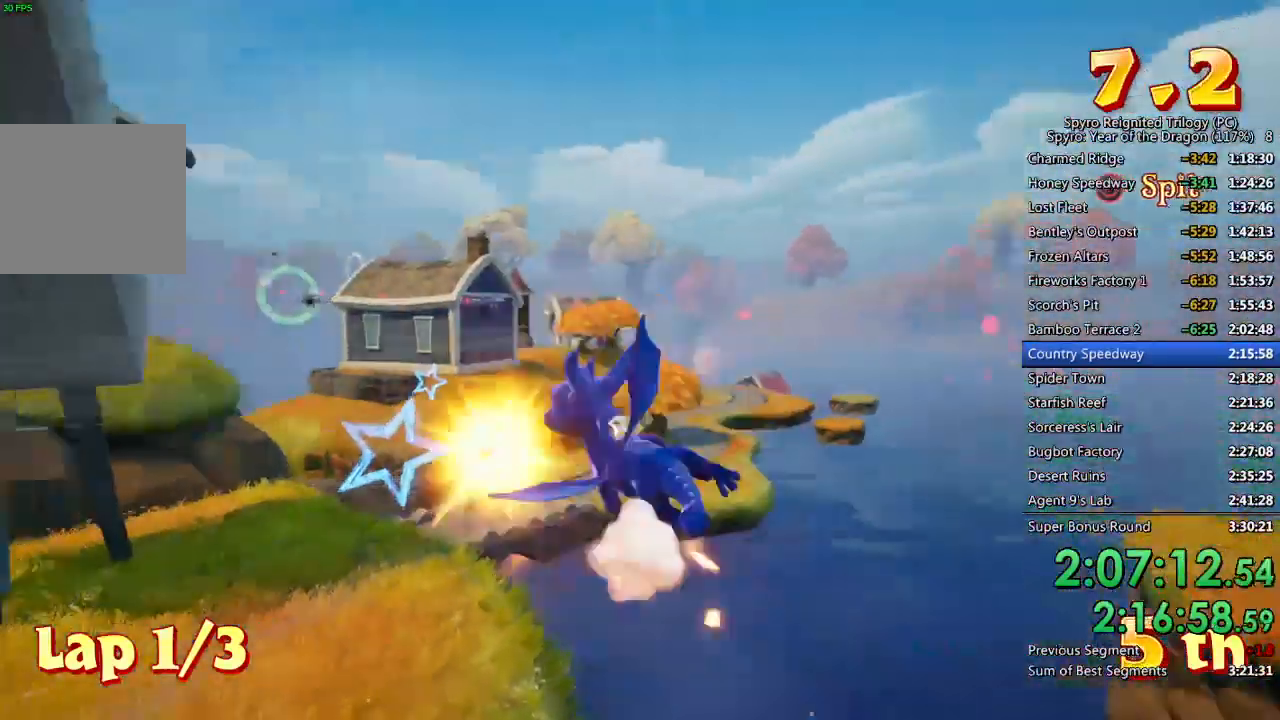
{"buttons": [], "left_stick": "center", "right_stick": "center", "events": [[33, "CIRCLE", "up"], [267, "left_stick", "center"], [383, "left_stick", "left"], [483, "left_stick", "center"]]}
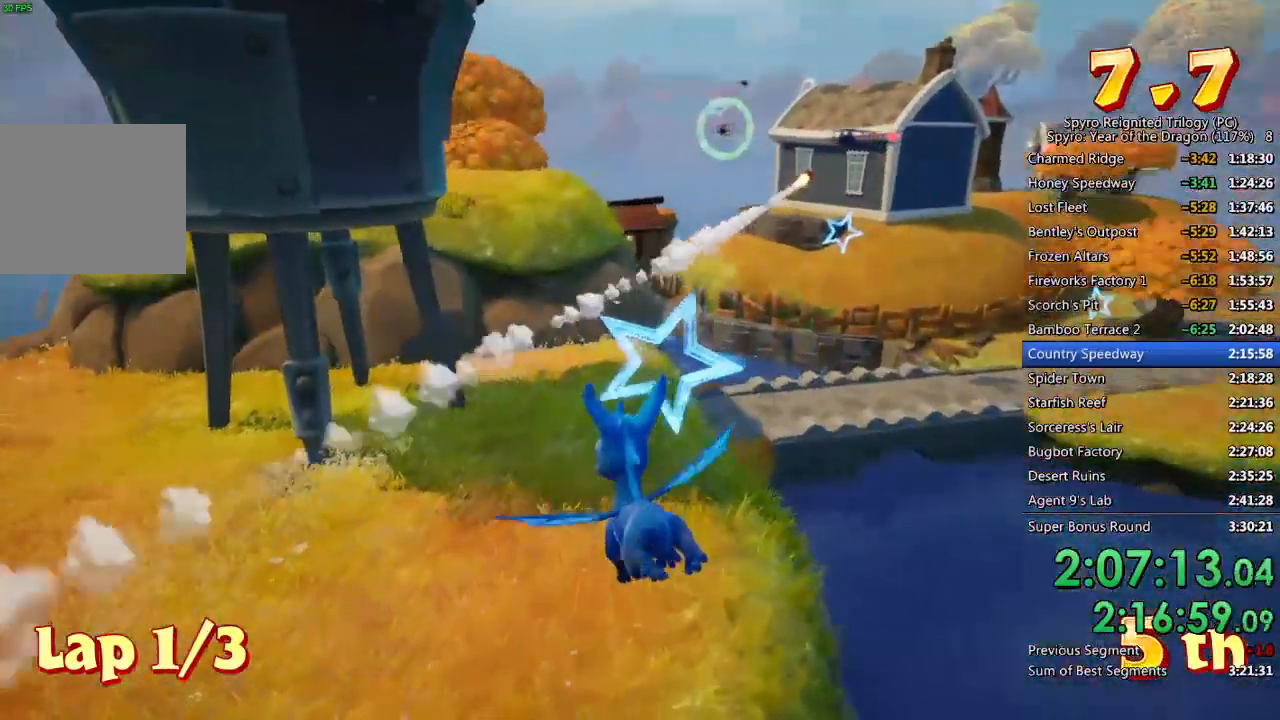
{"buttons": [], "left_stick": "center", "right_stick": "center", "events": [[300, "left_stick", "up-right"], [433, "left_stick", "center"]]}
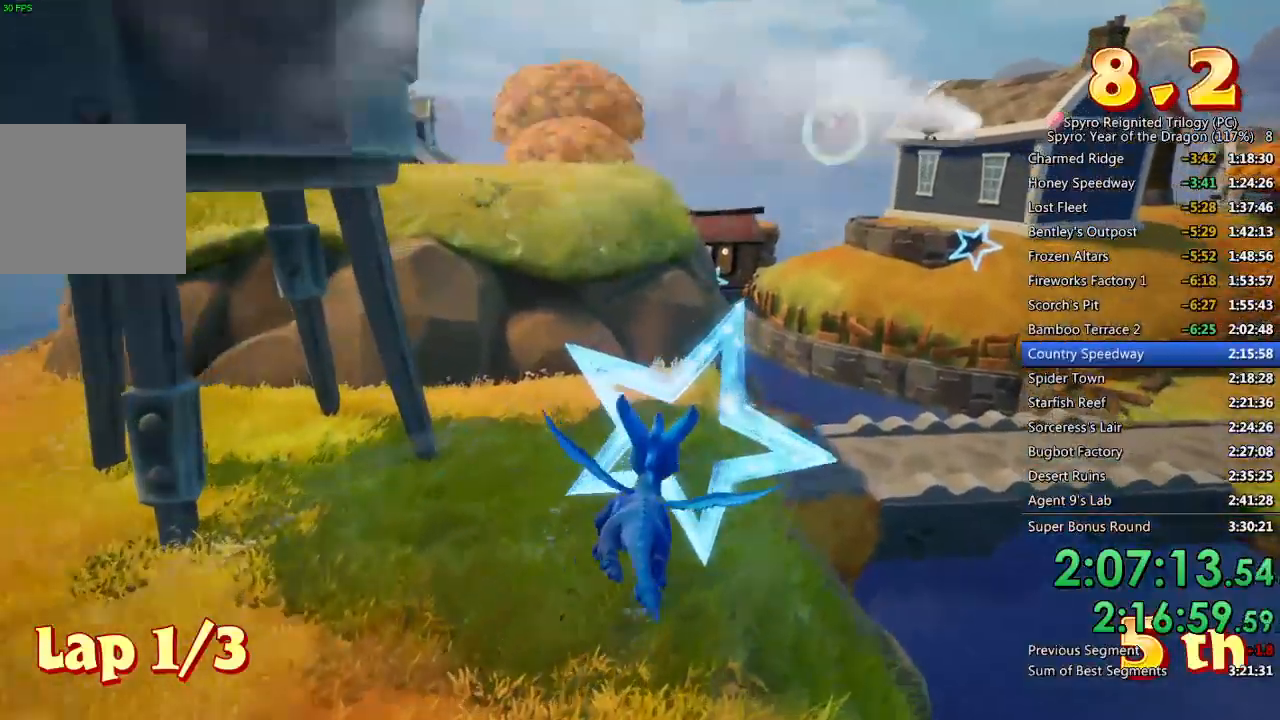
{"buttons": [], "left_stick": "down-right", "right_stick": "center", "events": [[83, "left_stick", "right"], [233, "left_stick", "center"], [383, "left_stick", "down-right"]]}